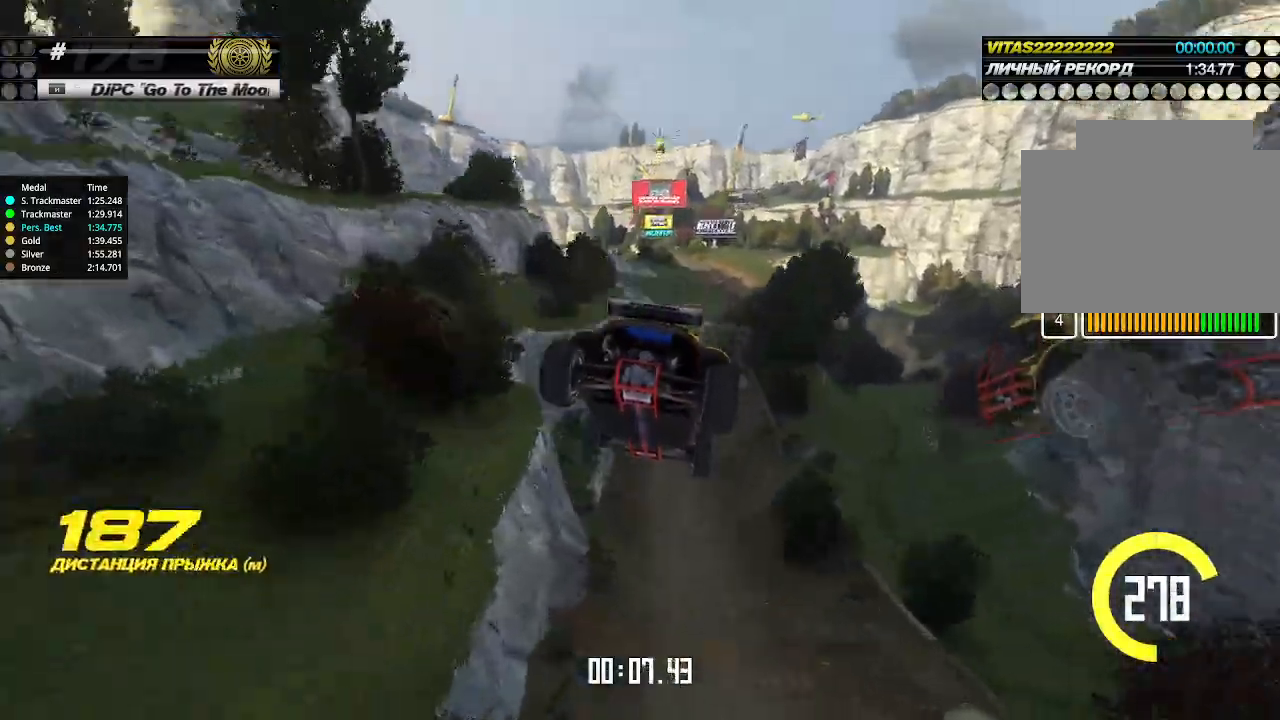
Gameplay with keyboard; each line is a JSON object with the keys held at the frame after it. "events" lists presses ("down") and releases ("up") of "down", "left", "right" and "up" between this image and that frame as [ms after this image, input, new state], when the widget could be followed in between. No other keys are recorded. Mouse input is not recorded.
{"keys": ["up"], "events": []}
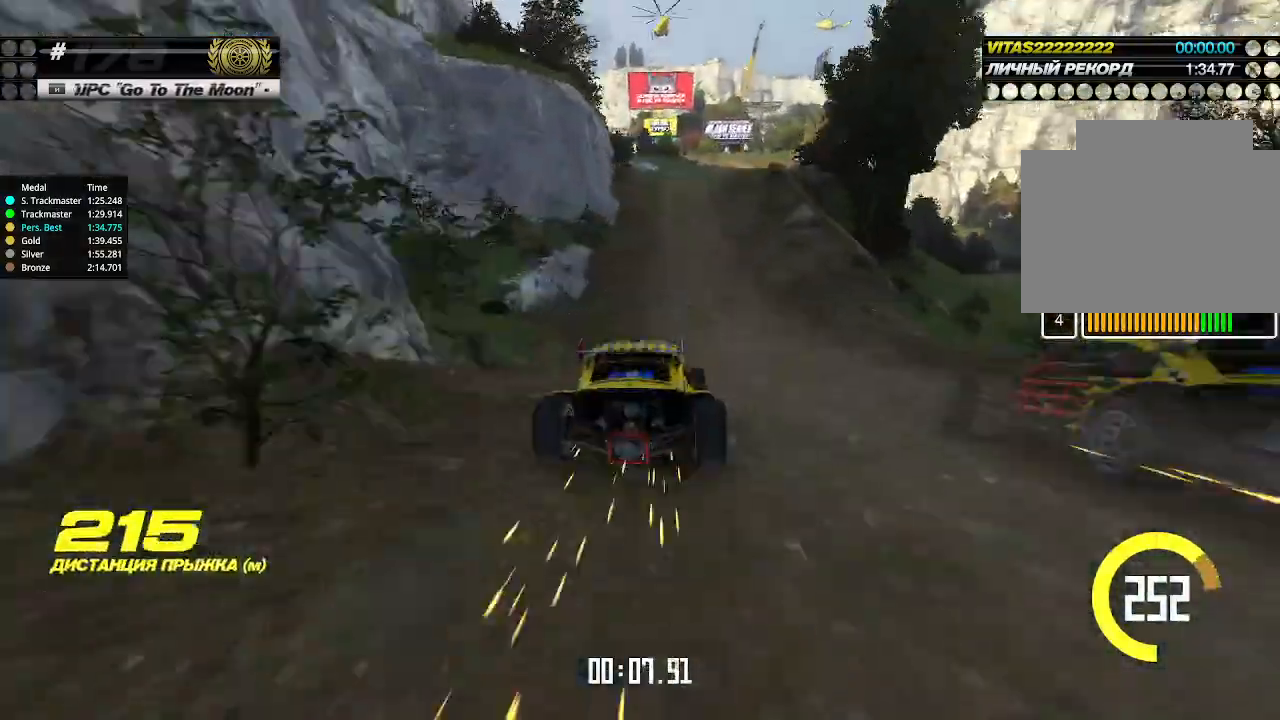
{"keys": ["left", "up"], "events": [[500, "left", "down"]]}
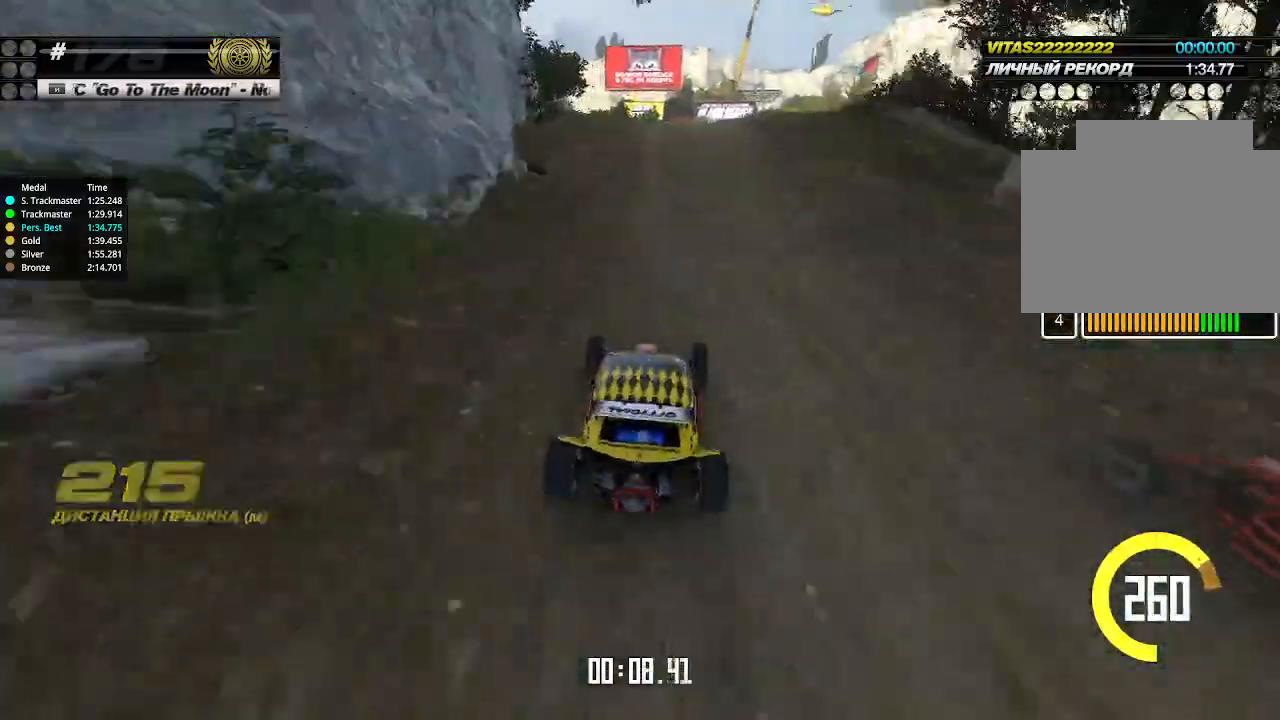
{"keys": ["up"], "events": [[33, "left", "up"]]}
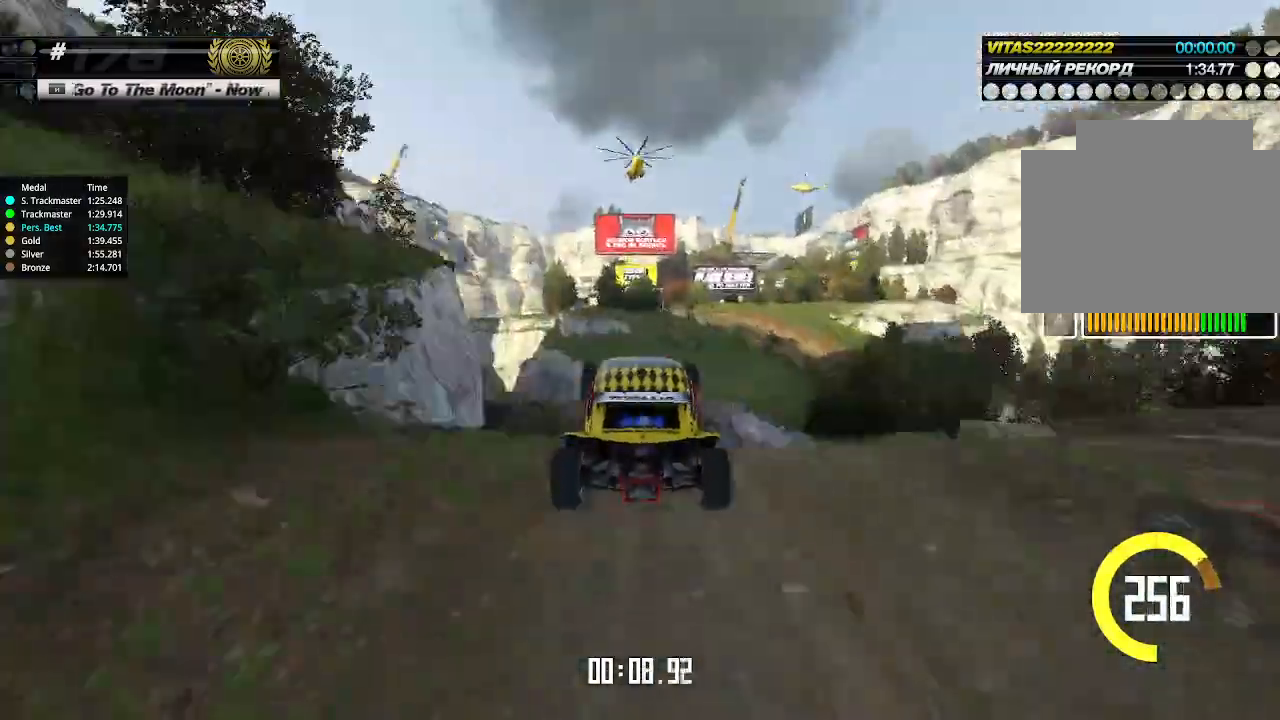
{"keys": ["right", "up"], "events": [[100, "right", "down"], [300, "down", "down"], [400, "down", "up"]]}
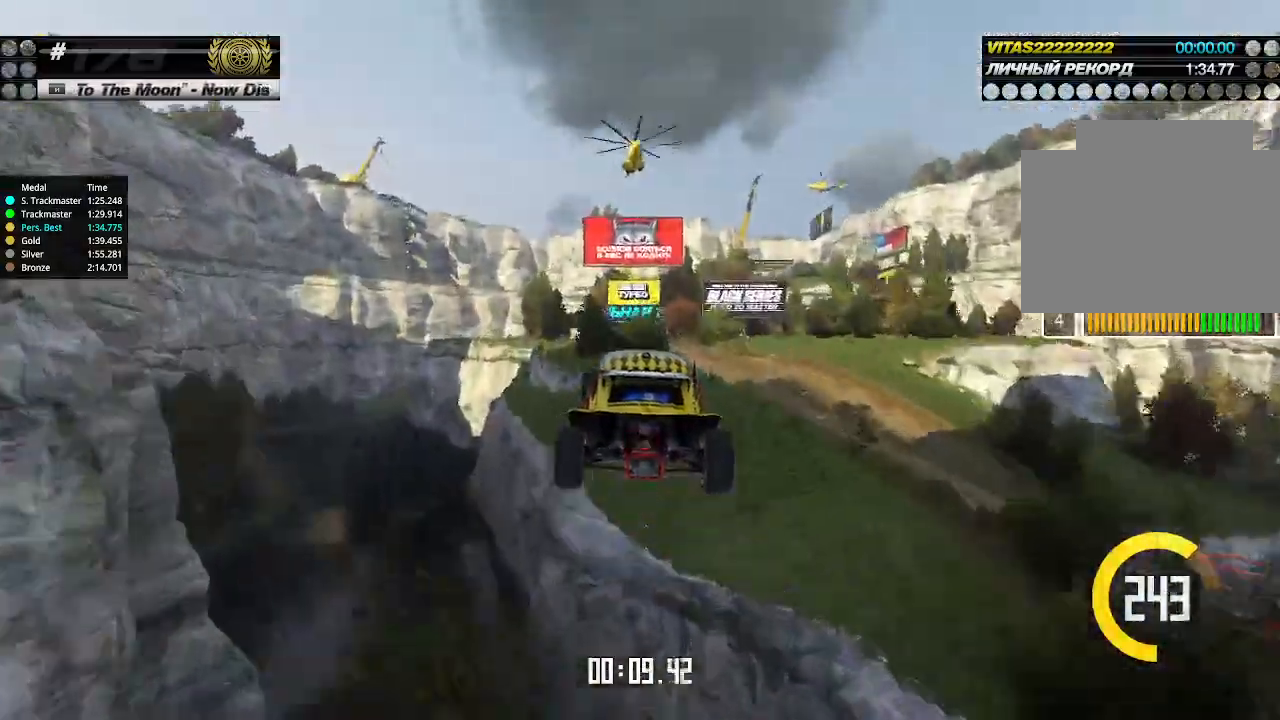
{"keys": ["right", "up"], "events": []}
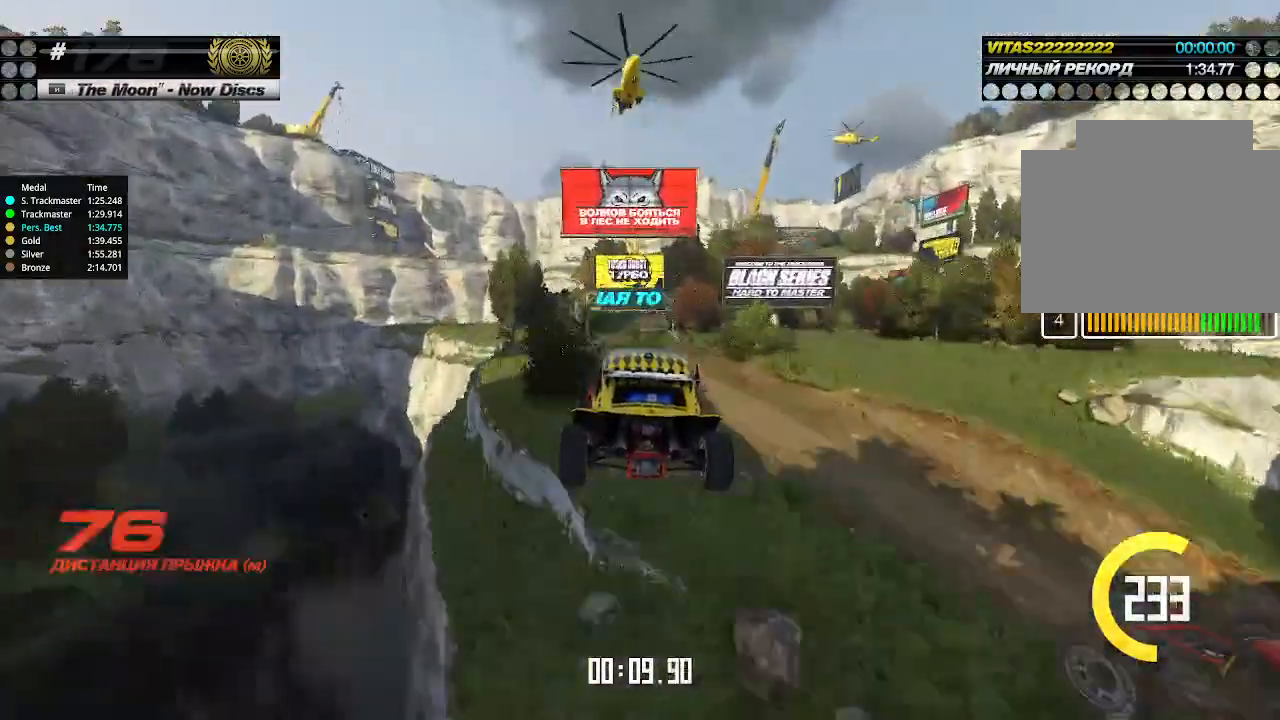
{"keys": ["right", "up"], "events": []}
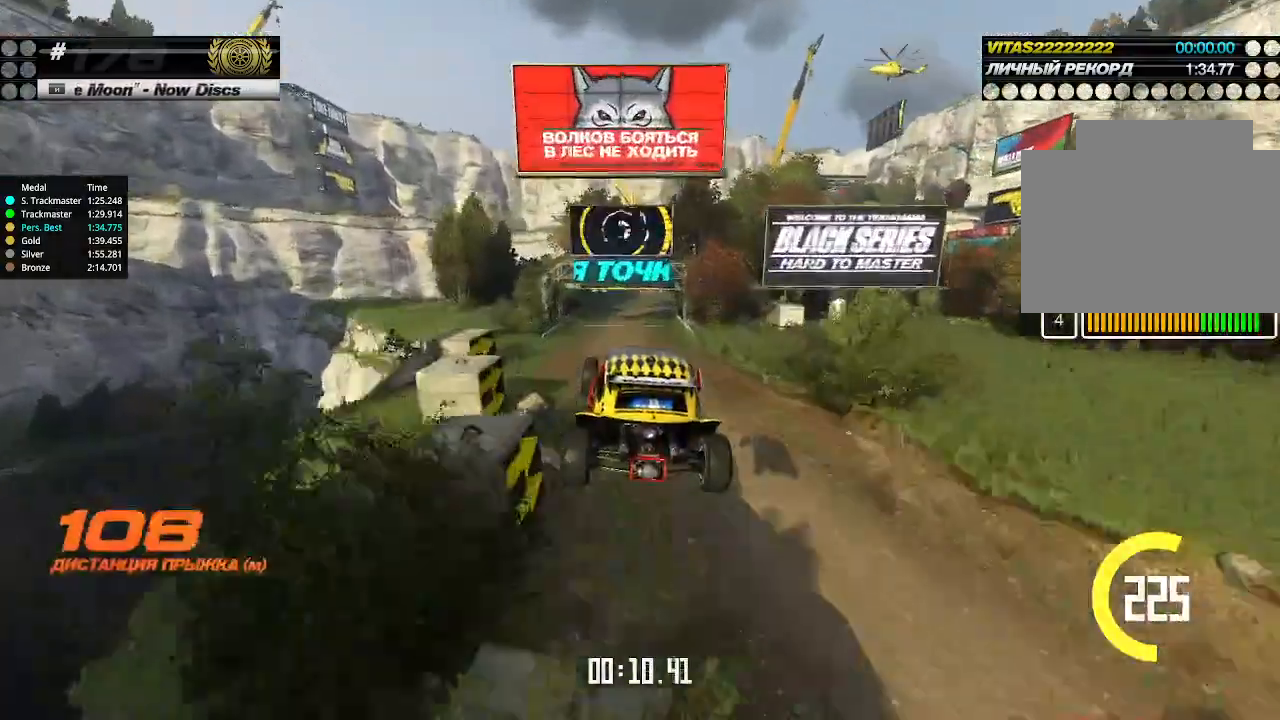
{"keys": ["right", "up"], "events": []}
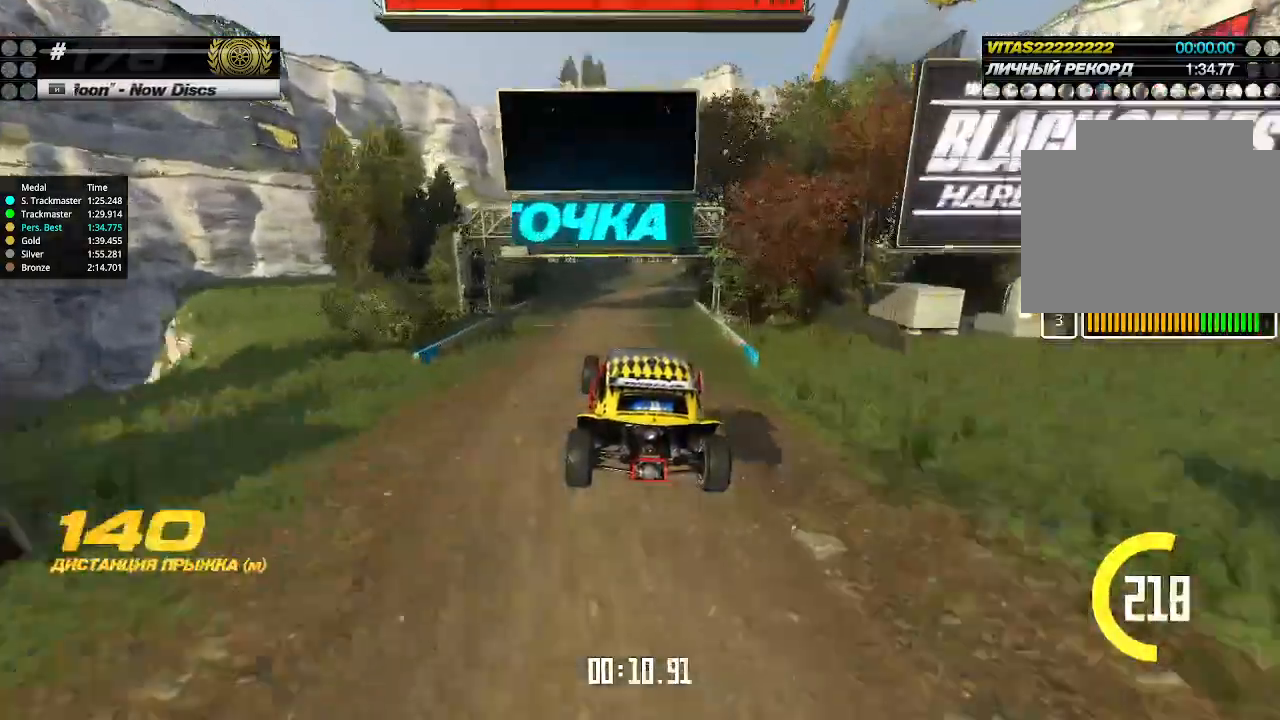
{"keys": ["up"], "events": [[266, "right", "up"], [366, "right", "down"], [433, "right", "up"]]}
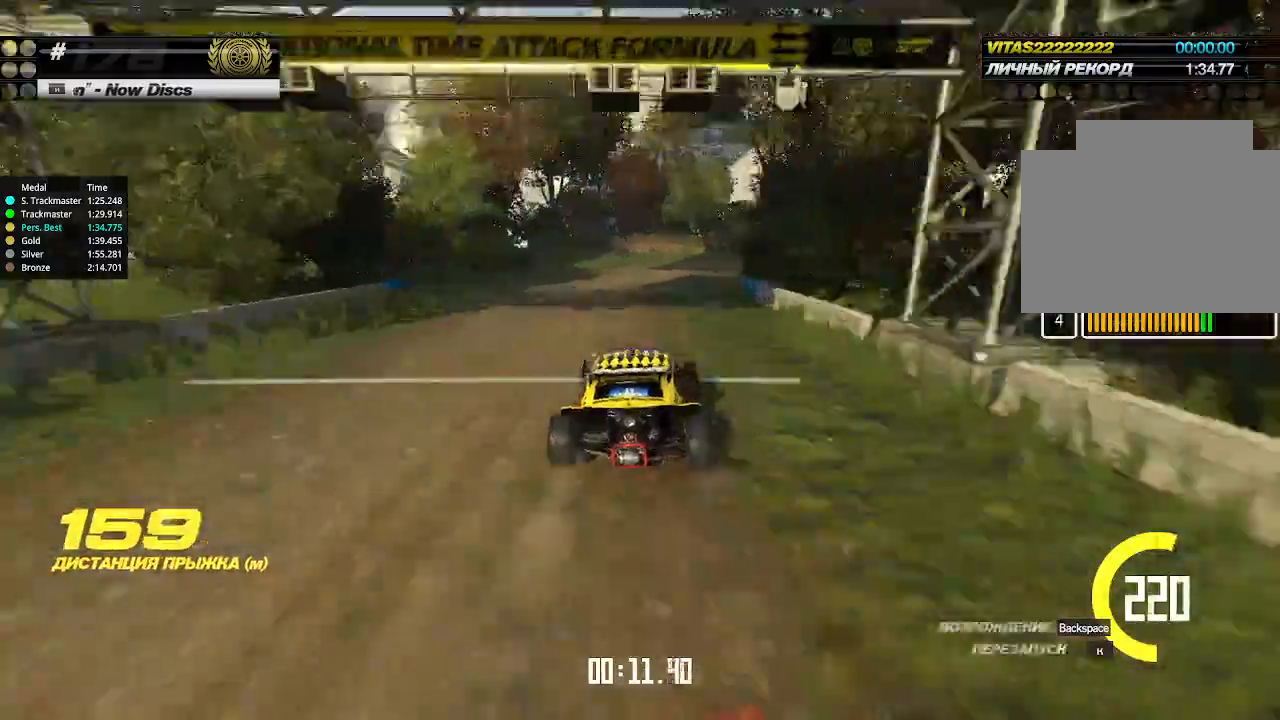
{"keys": ["right", "up"], "events": [[66, "right", "down"], [133, "right", "up"], [233, "right", "down"], [300, "right", "up"], [366, "right", "down"]]}
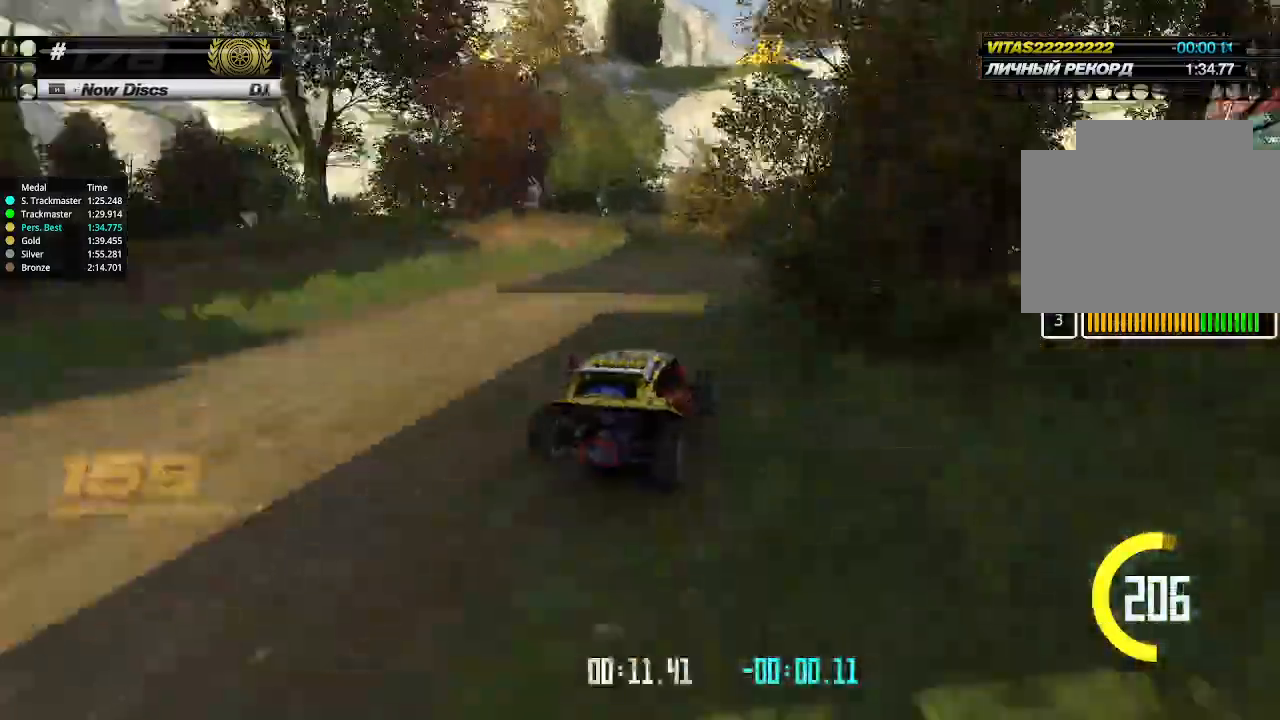
{"keys": ["up"], "events": [[66, "right", "up"], [166, "right", "down"], [233, "right", "up"], [333, "right", "down"], [366, "right", "up"]]}
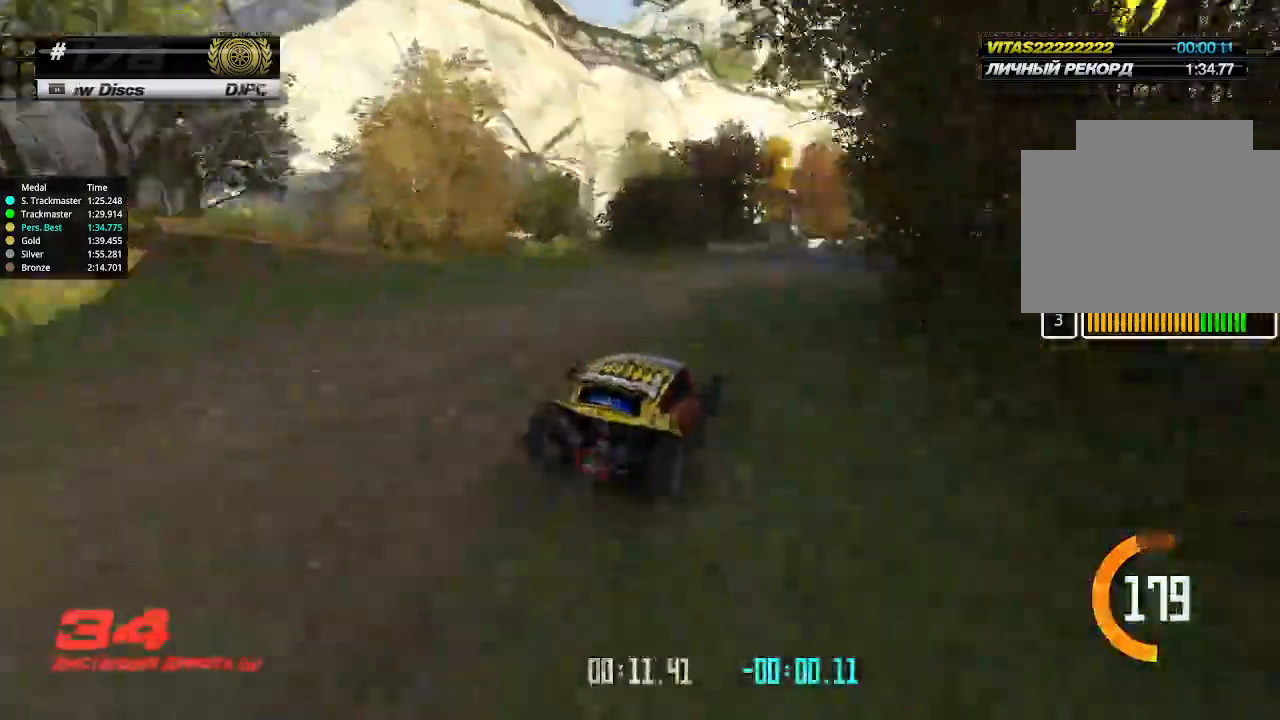
{"keys": ["up"], "events": [[400, "right", "down"], [500, "right", "up"]]}
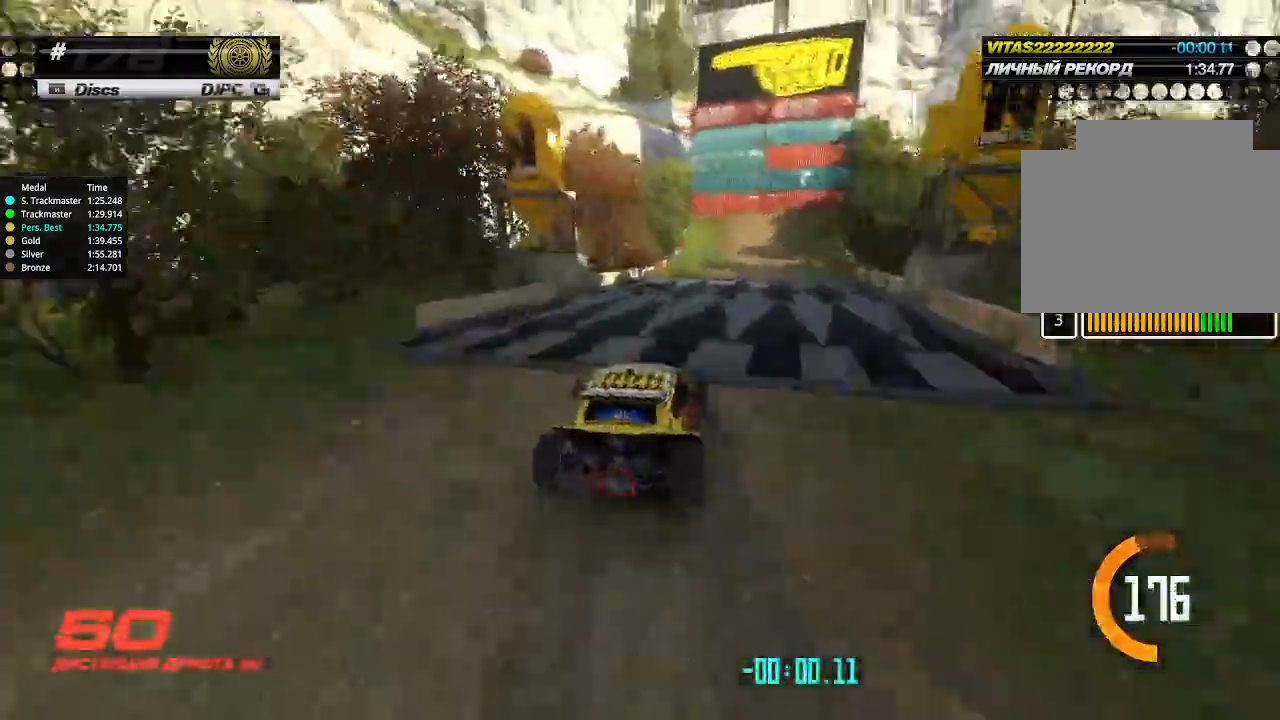
{"keys": ["left", "up"], "events": [[500, "left", "down"]]}
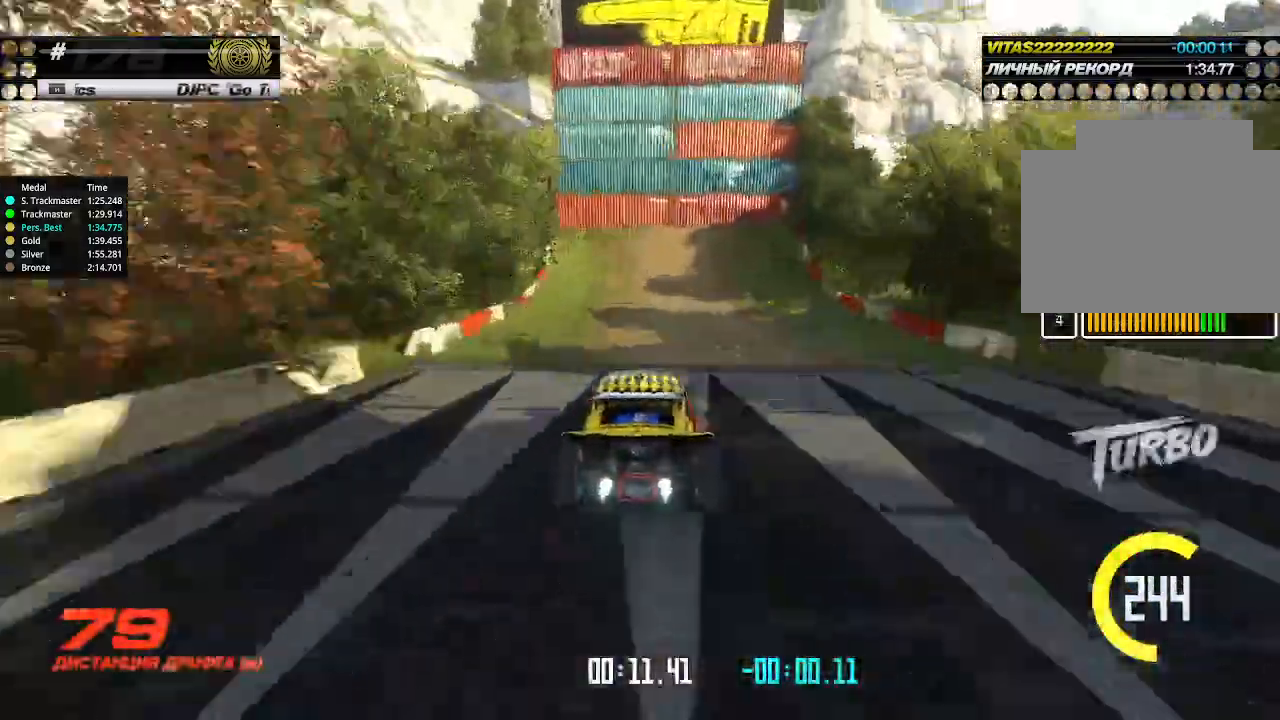
{"keys": ["left", "up"], "events": [[166, "left", "up"], [300, "left", "down"]]}
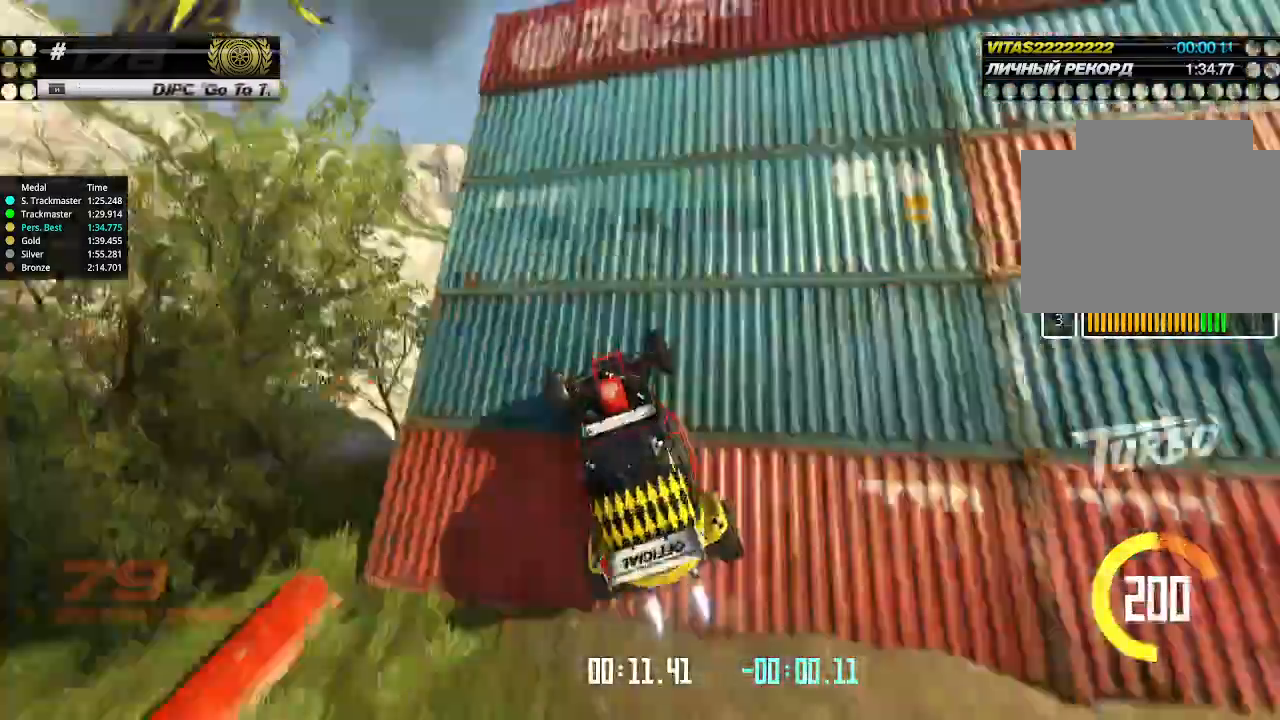
{"keys": ["left", "up"], "events": []}
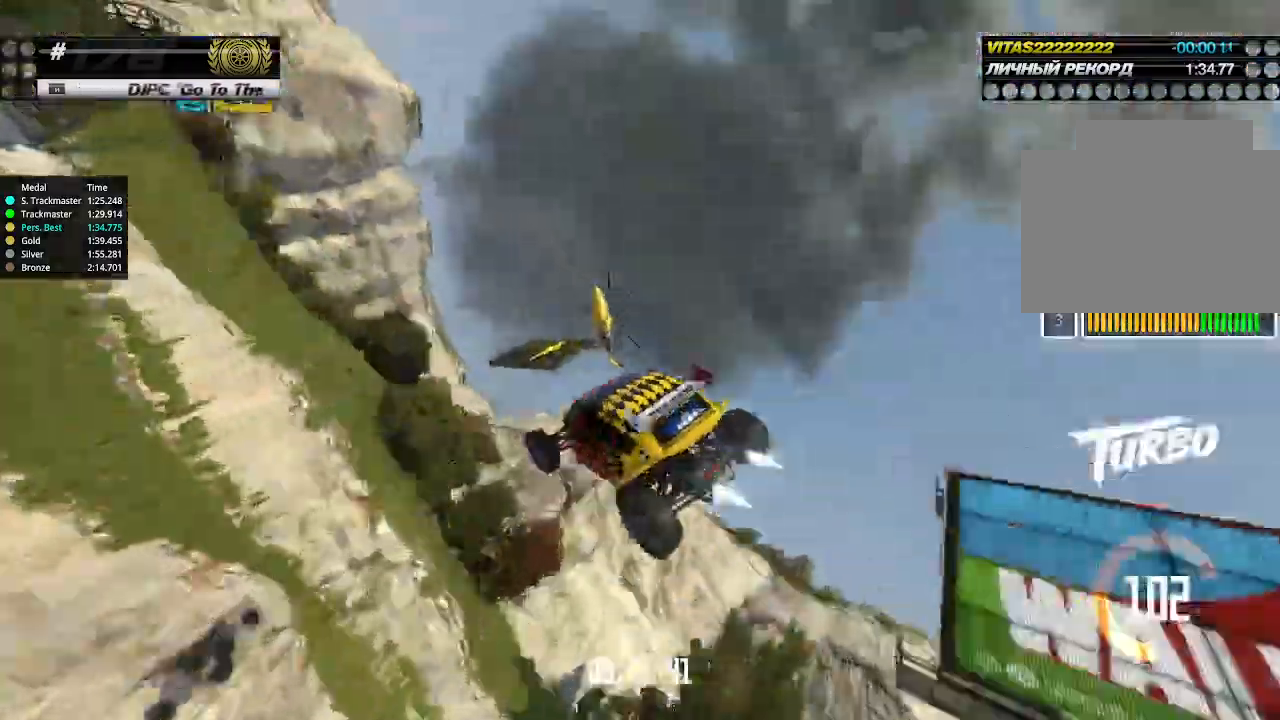
{"keys": ["right", "up"], "events": [[33, "left", "up"], [66, "right", "down"]]}
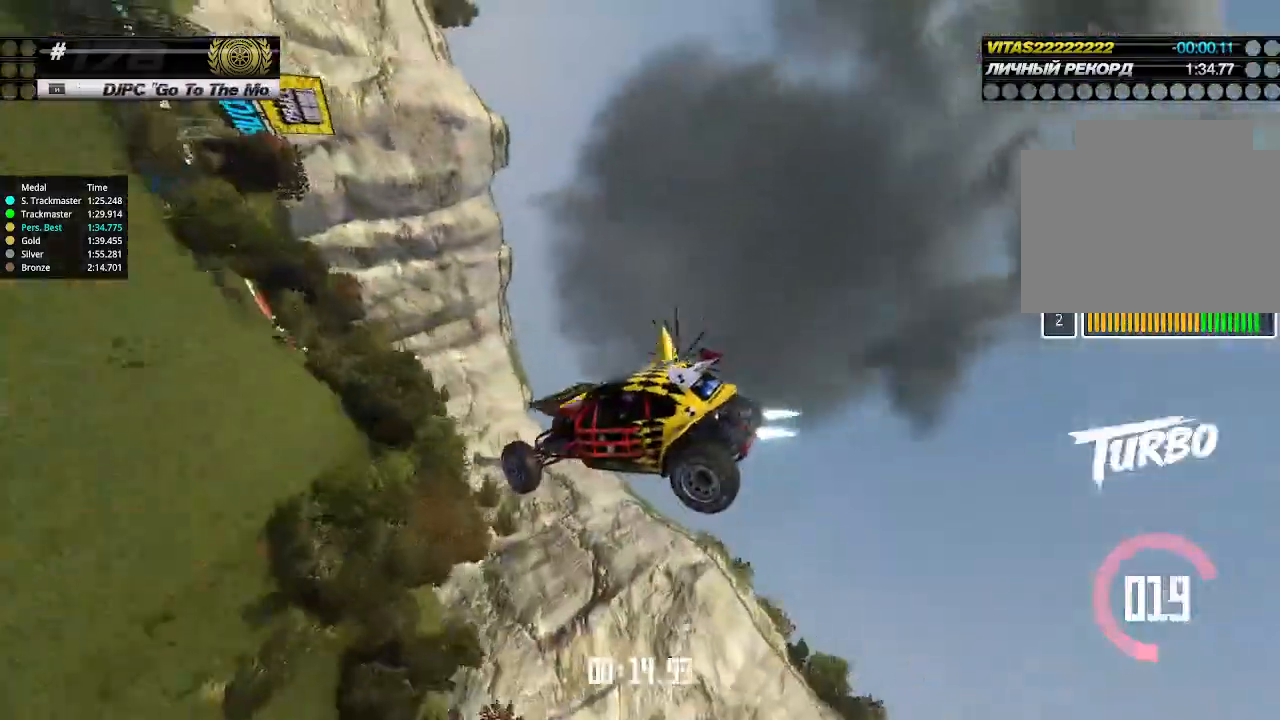
{"keys": ["down", "left"], "events": [[266, "right", "up"], [300, "down", "down"], [333, "left", "down"], [366, "up", "up"]]}
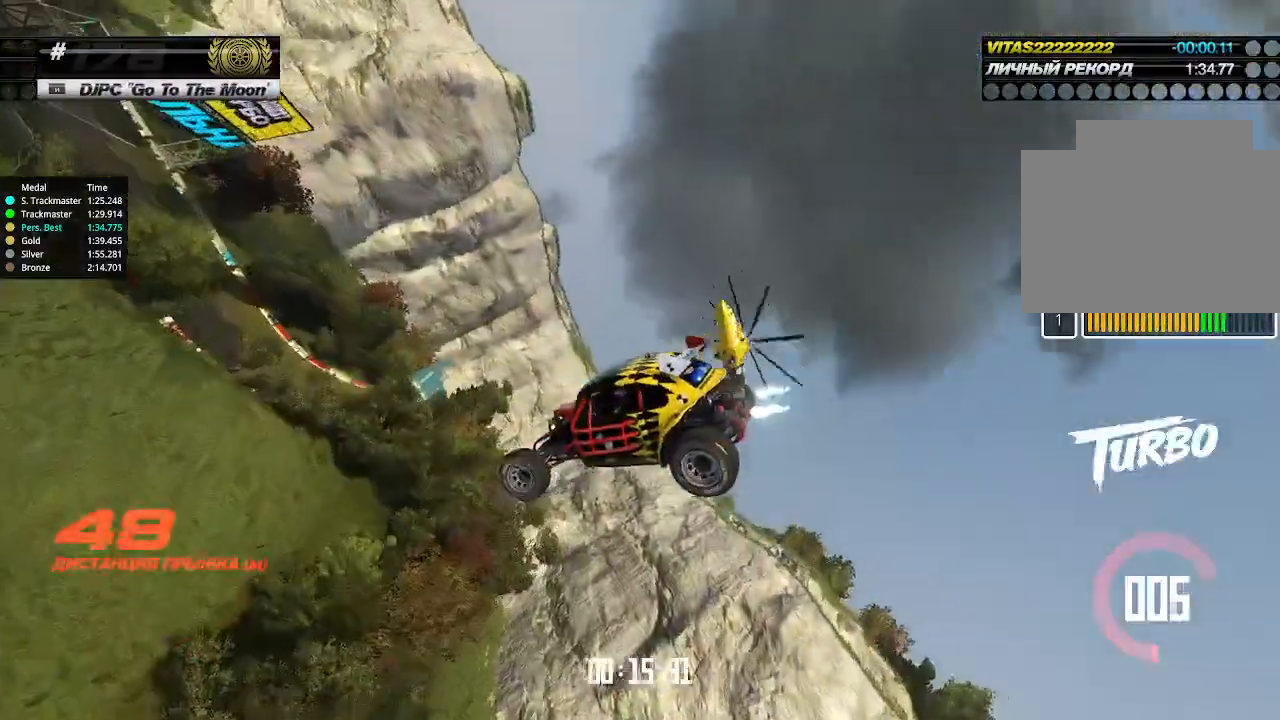
{"keys": ["left"], "events": [[433, "down", "up"]]}
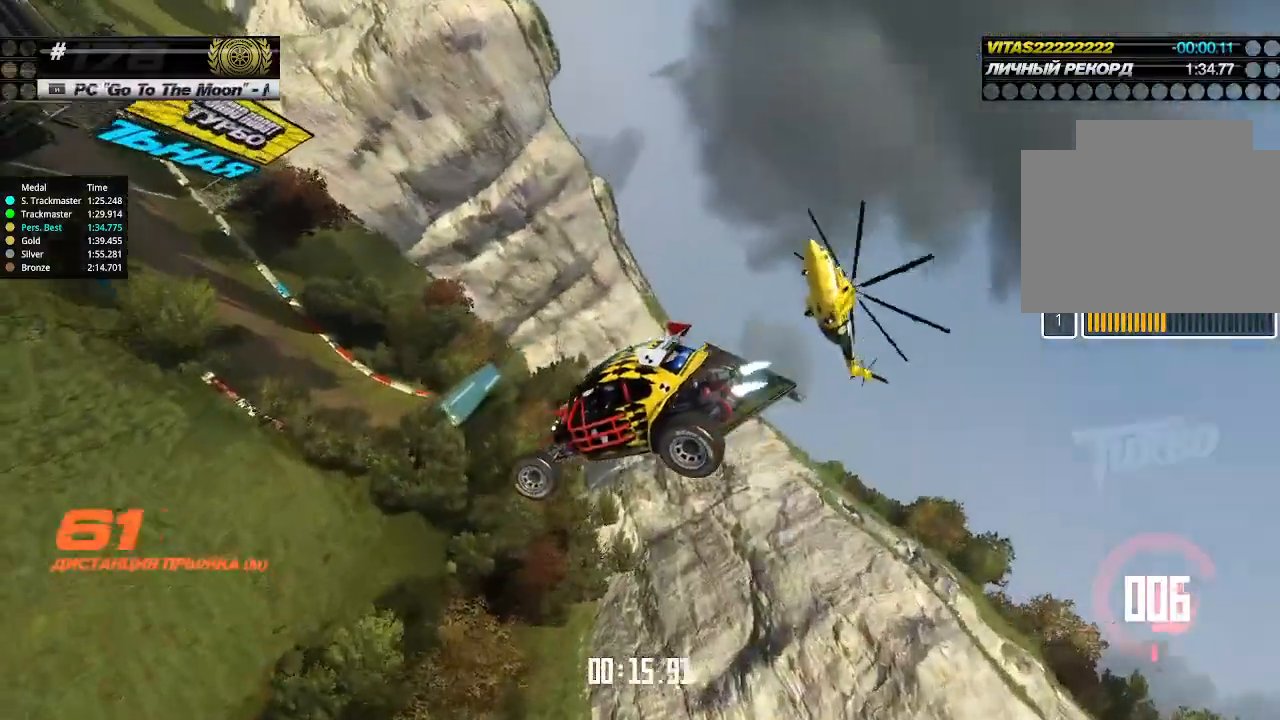
{"keys": ["left"], "events": []}
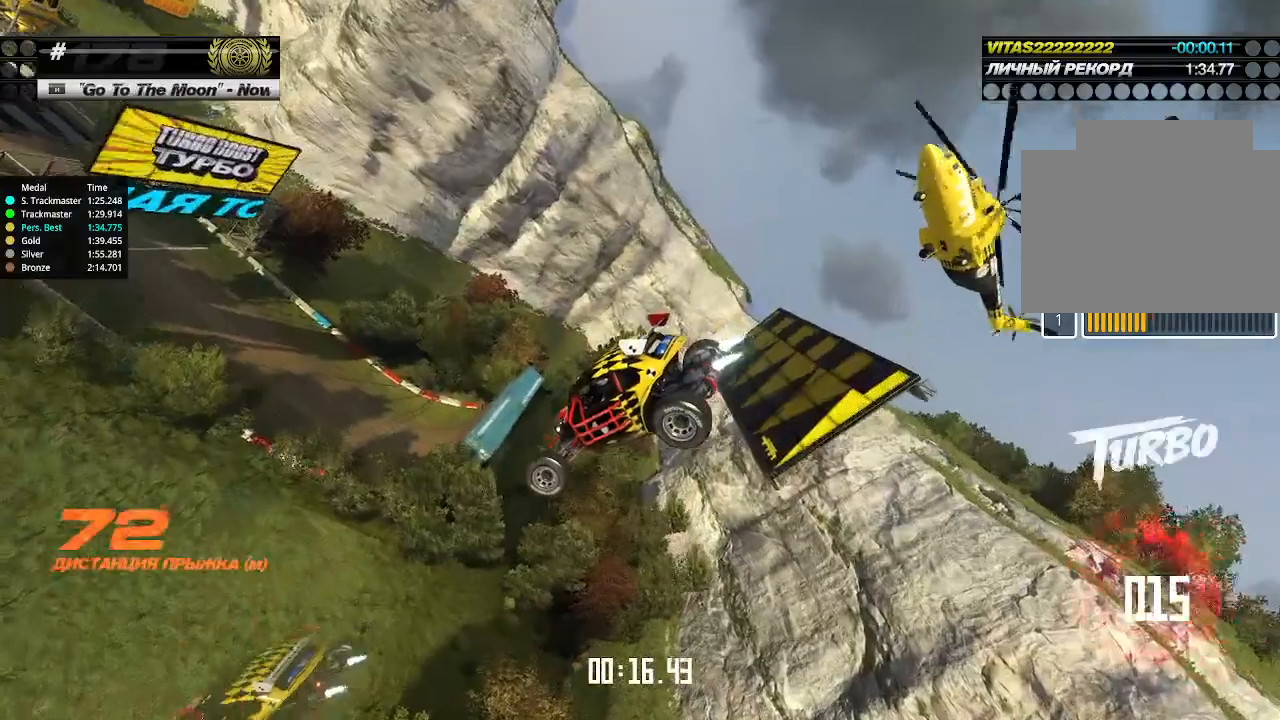
{"keys": ["right"], "events": [[300, "left", "up"], [300, "right", "down"]]}
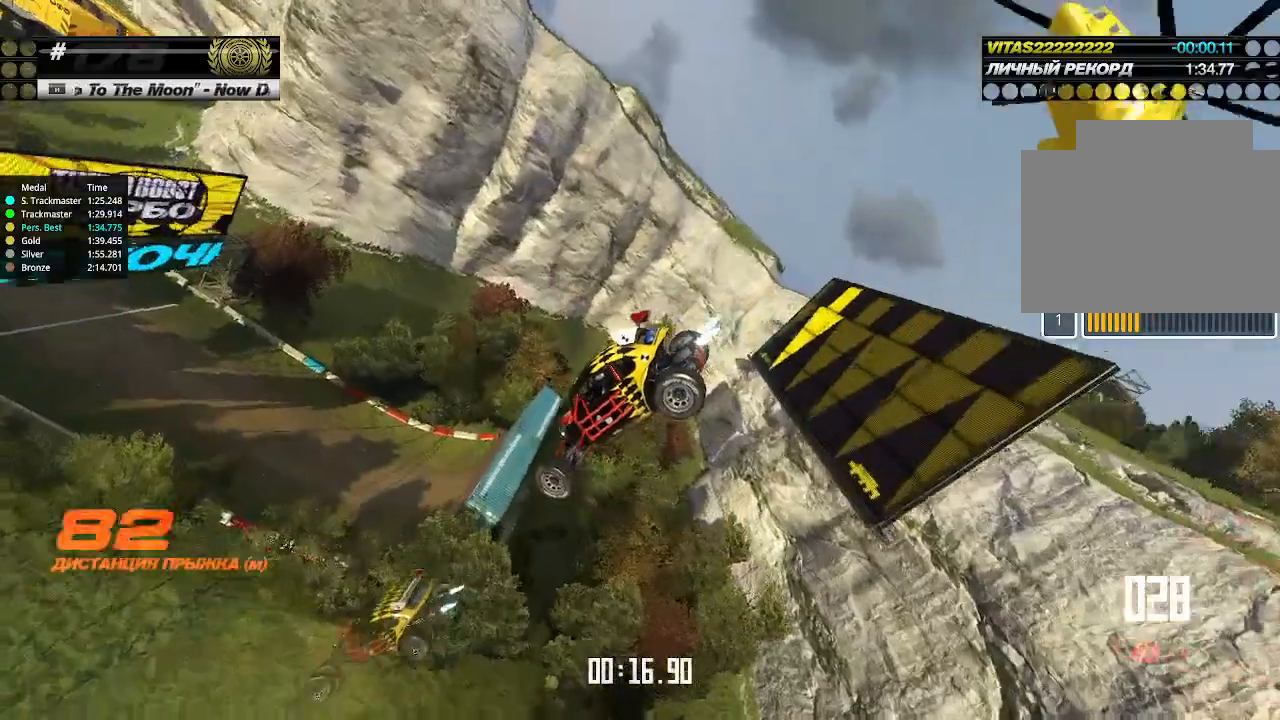
{"keys": ["right"], "events": [[33, "right", "up"], [100, "right", "down"], [233, "right", "up"], [300, "right", "down"], [400, "right", "up"], [466, "right", "down"]]}
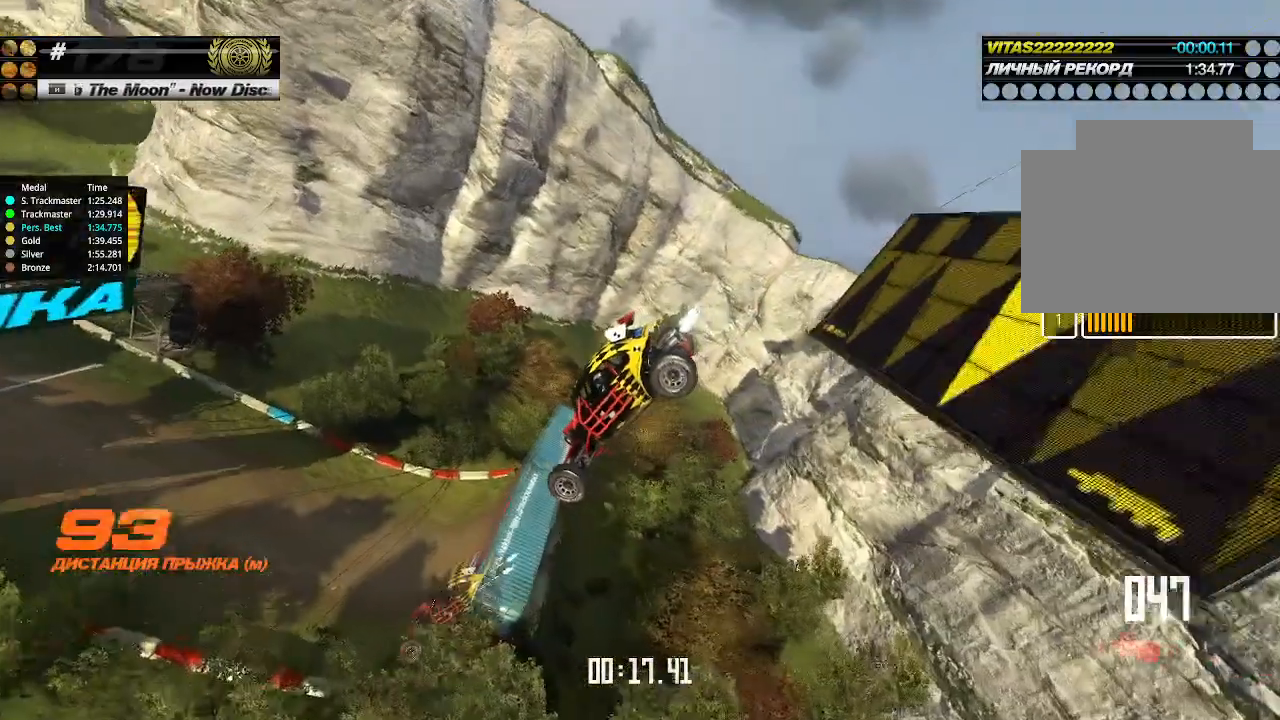
{"keys": [], "events": [[66, "right", "up"]]}
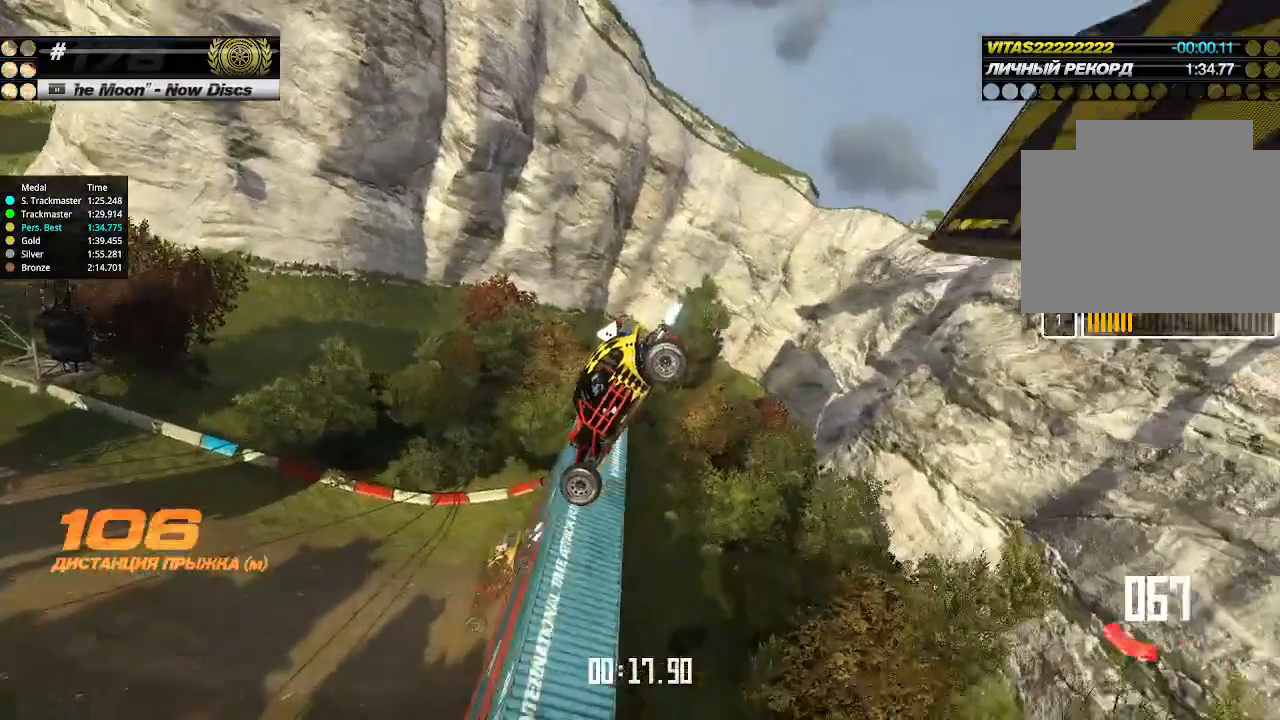
{"keys": ["up"], "events": [[66, "left", "down"], [266, "left", "up"], [366, "up", "down"]]}
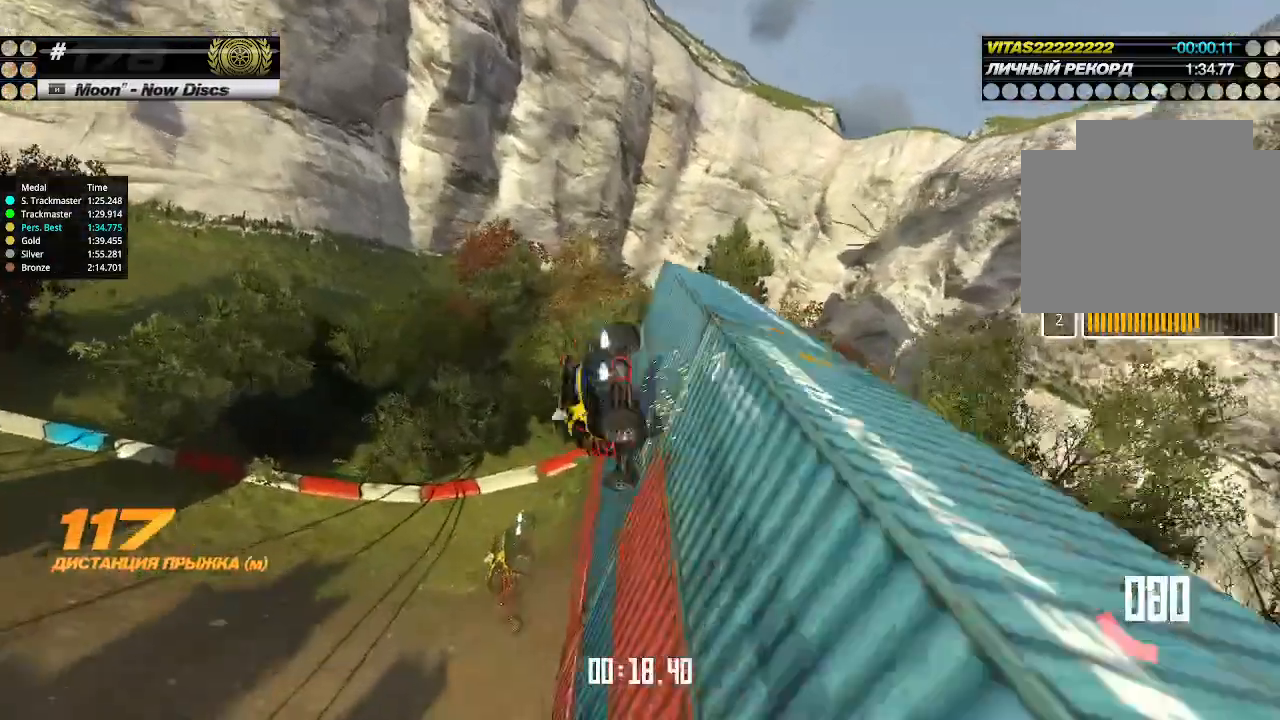
{"keys": ["up"], "events": [[166, "left", "down"], [200, "left", "up"], [300, "left", "down"], [500, "left", "up"]]}
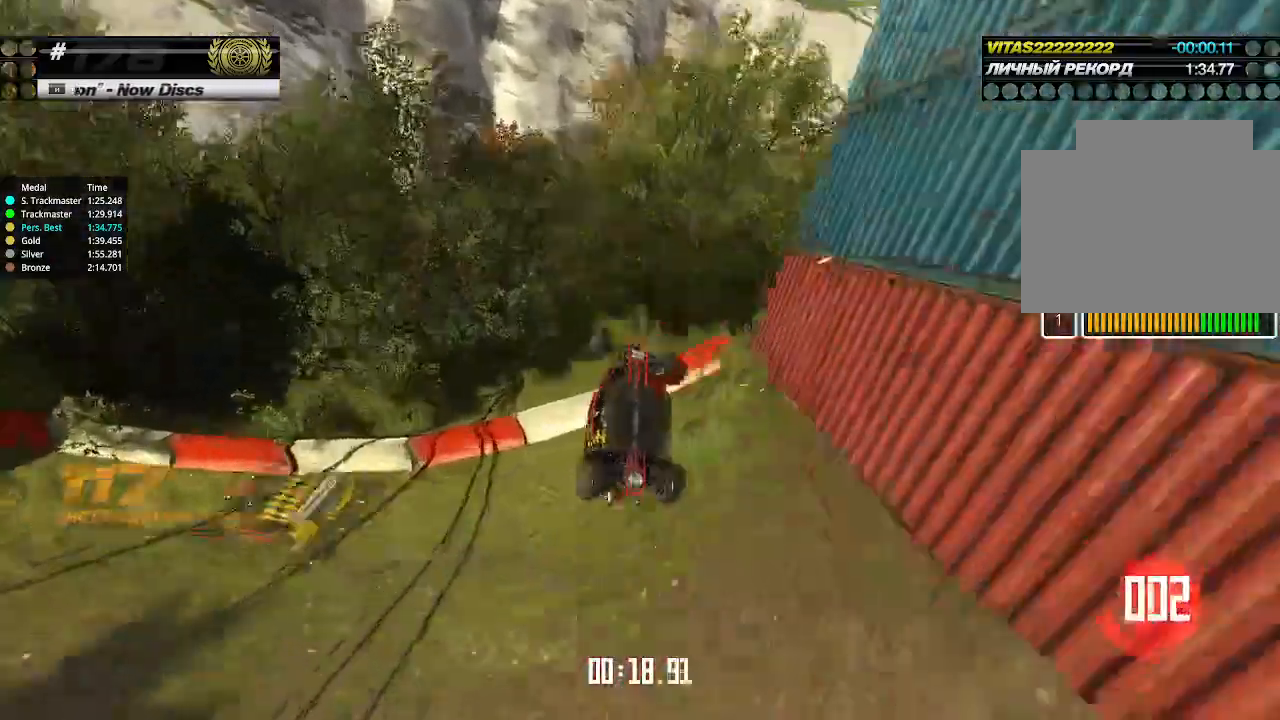
{"keys": [], "events": [[133, "up", "up"], [166, "up", "down"], [366, "up", "up"]]}
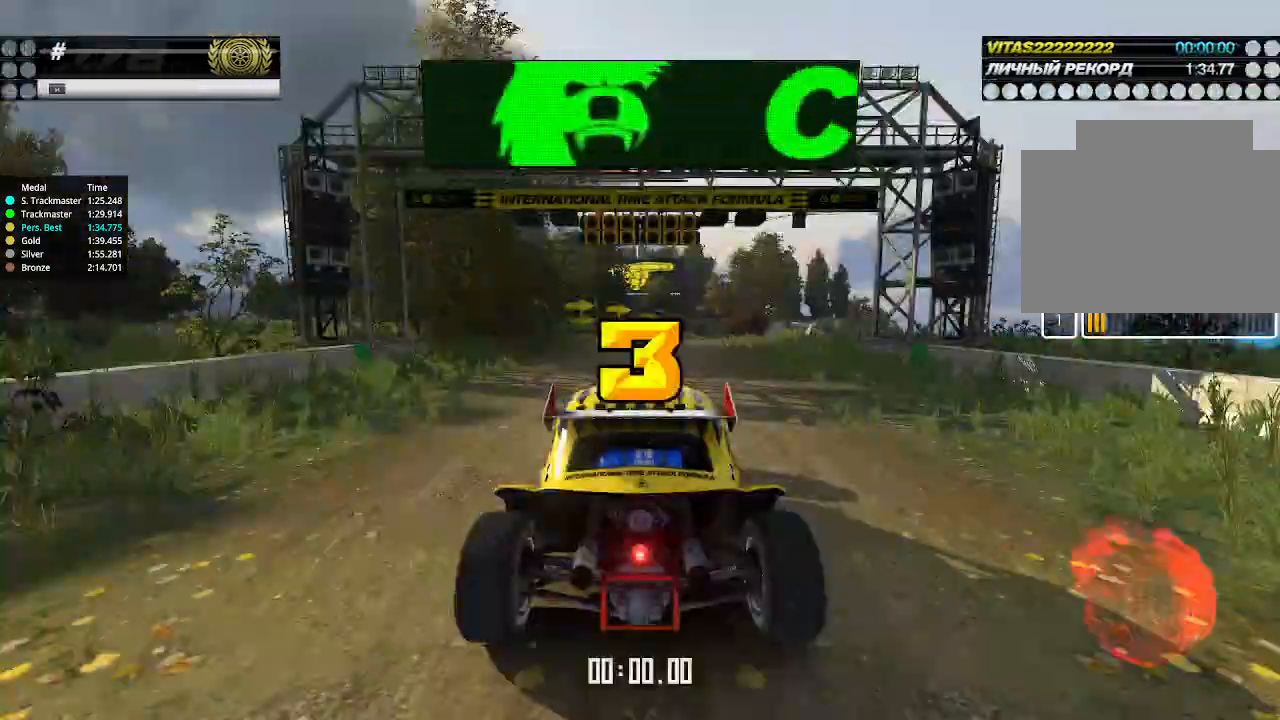
{"keys": ["up"], "events": [[333, "up", "down"]]}
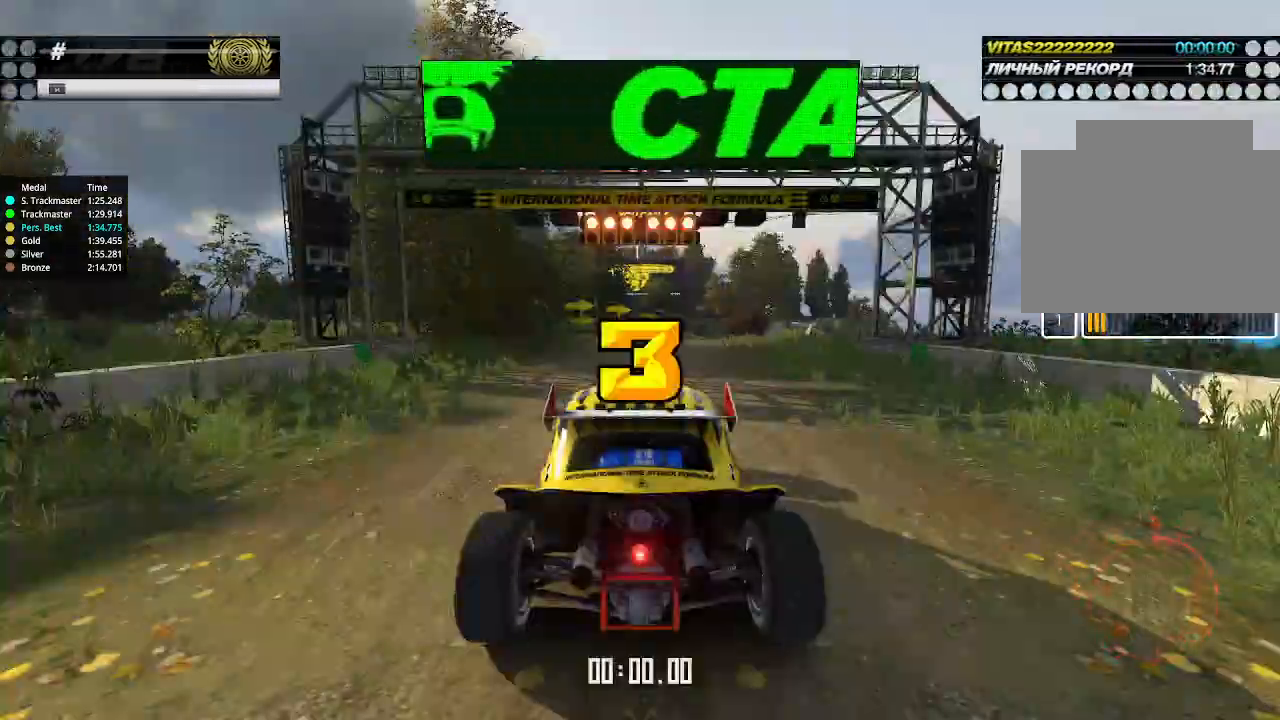
{"keys": ["up"], "events": []}
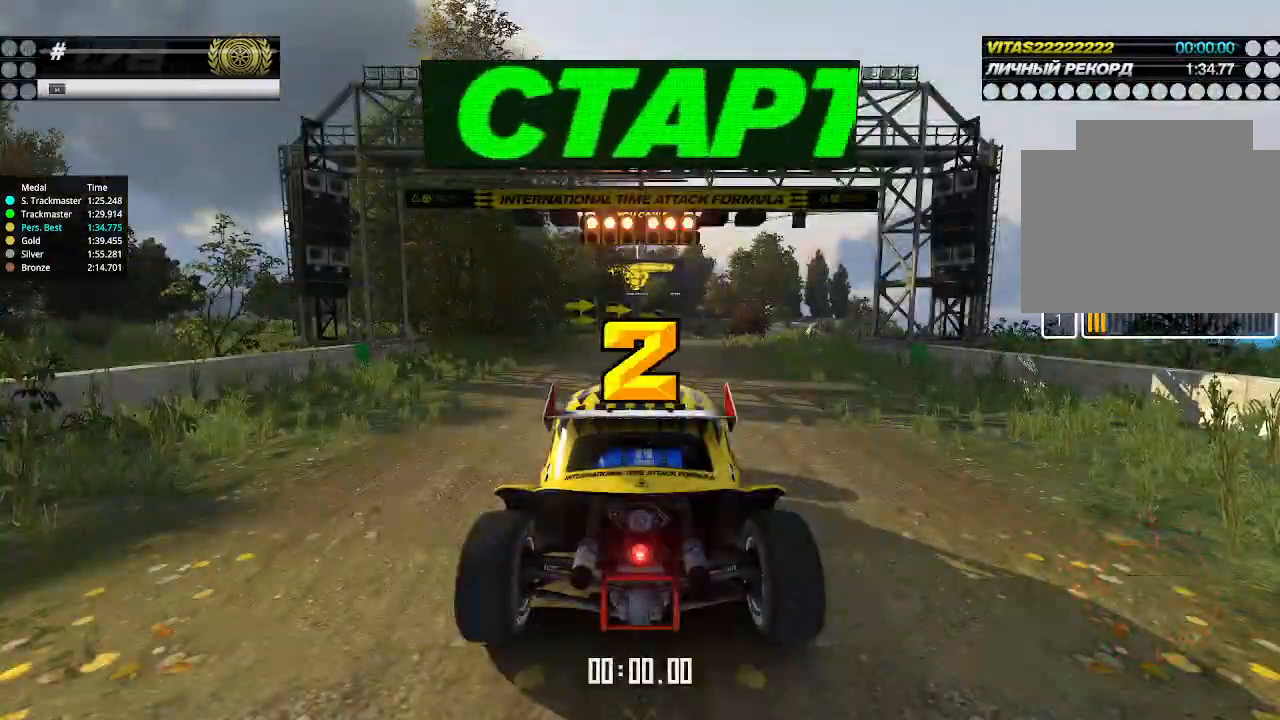
{"keys": ["up"], "events": []}
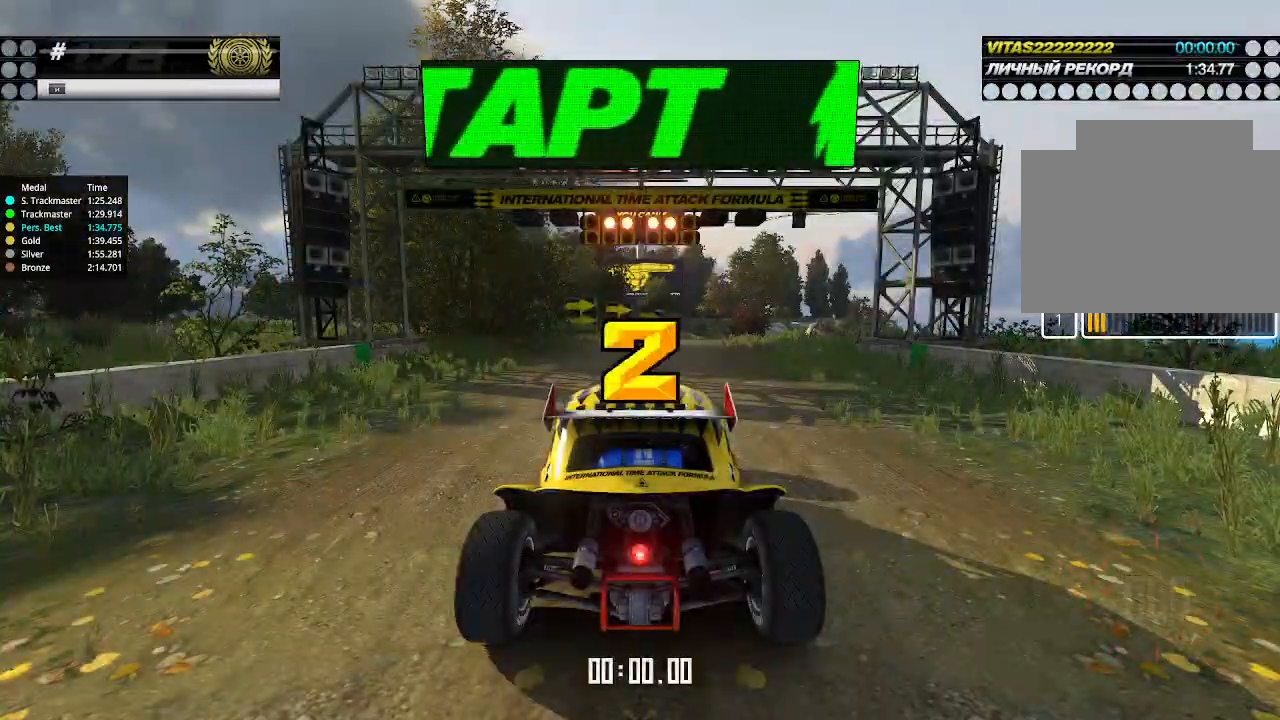
{"keys": ["up"], "events": []}
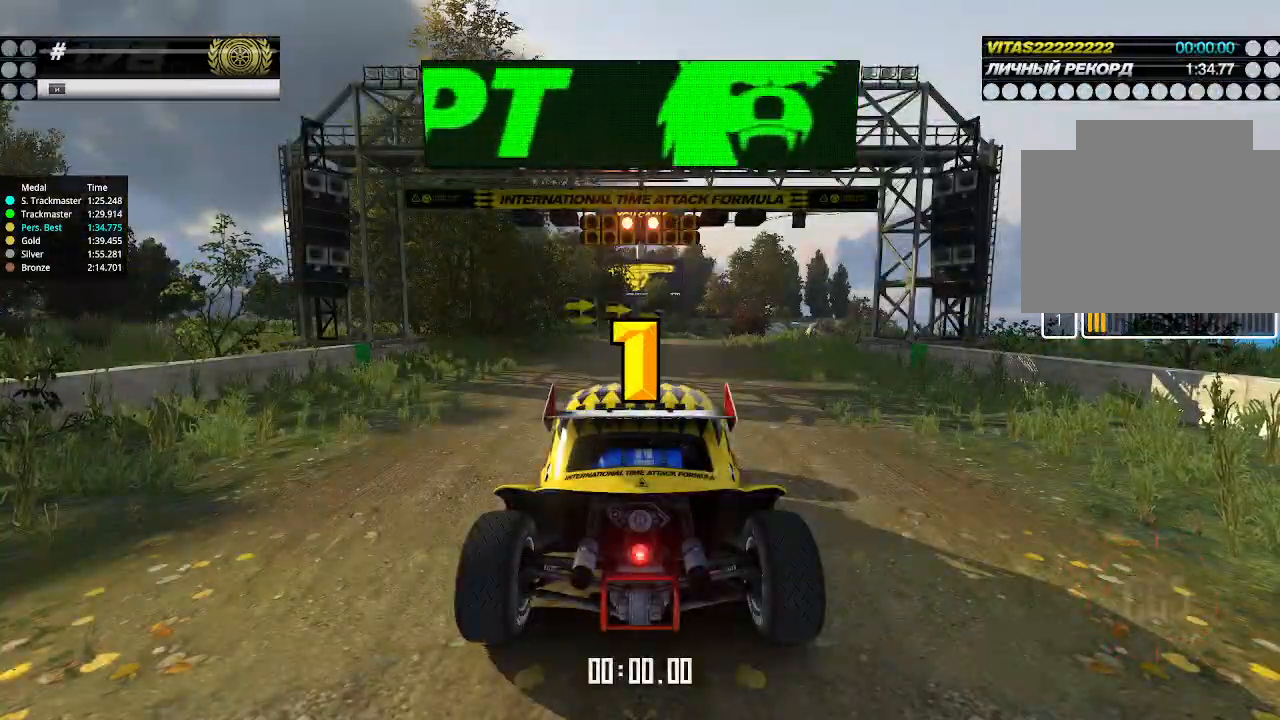
{"keys": ["up"], "events": []}
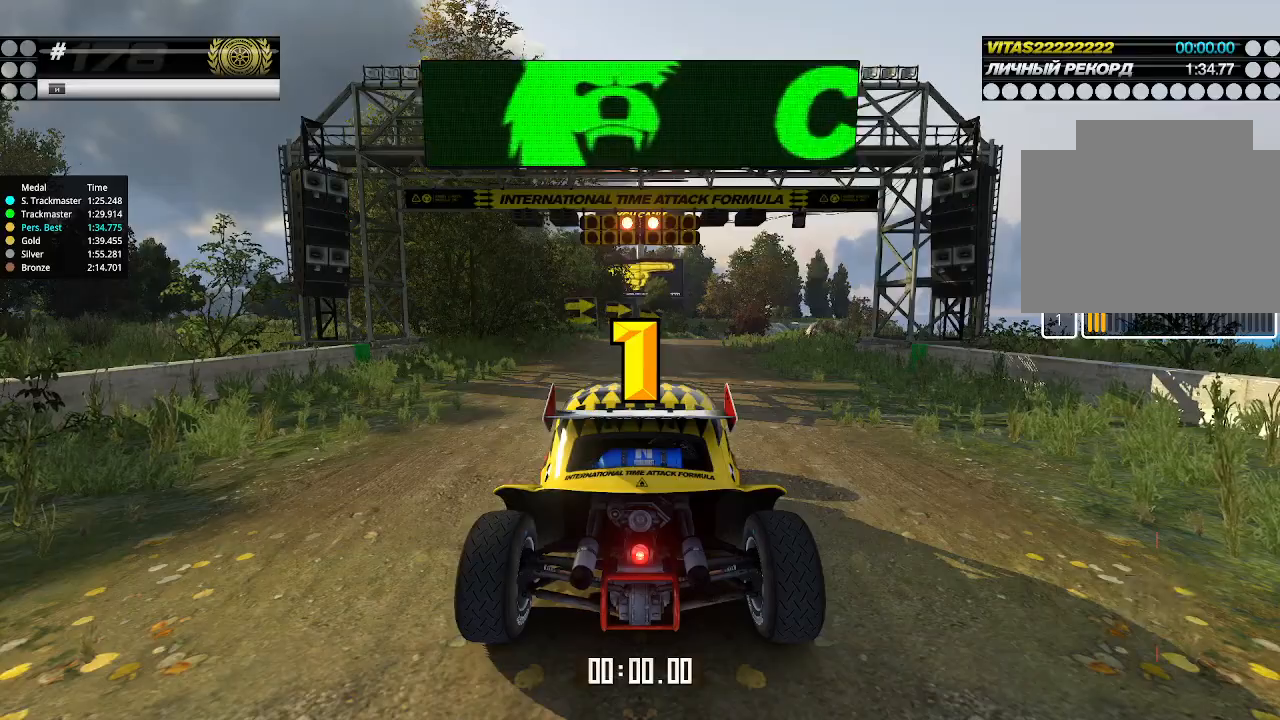
{"keys": ["up"], "events": []}